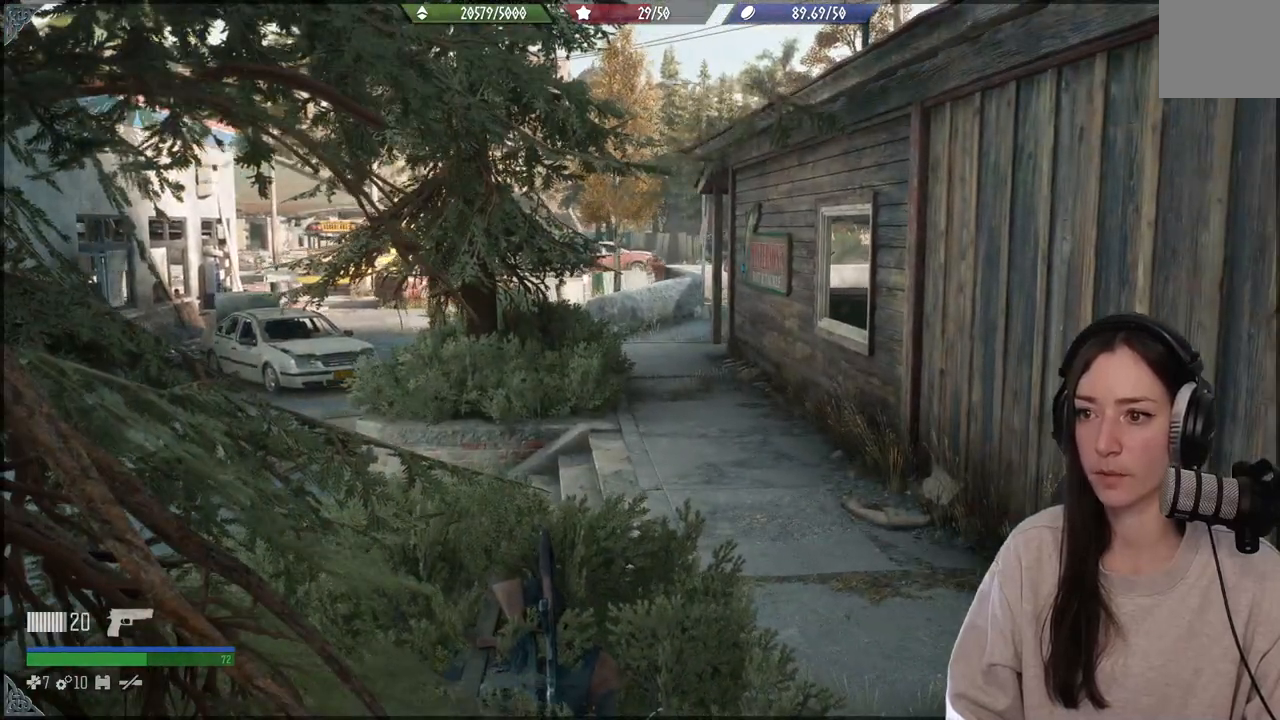
Gameplay with a controller (Xbox layout); each line is a JSON object with the inputs held at the frame after it. "events" lists button and stick changes between this image and that frame as [ms after this image, input, new state], when the widget could be followed in between. Not read: L3.
{"buttons": [], "left_stick": "center", "right_stick": "center", "events": []}
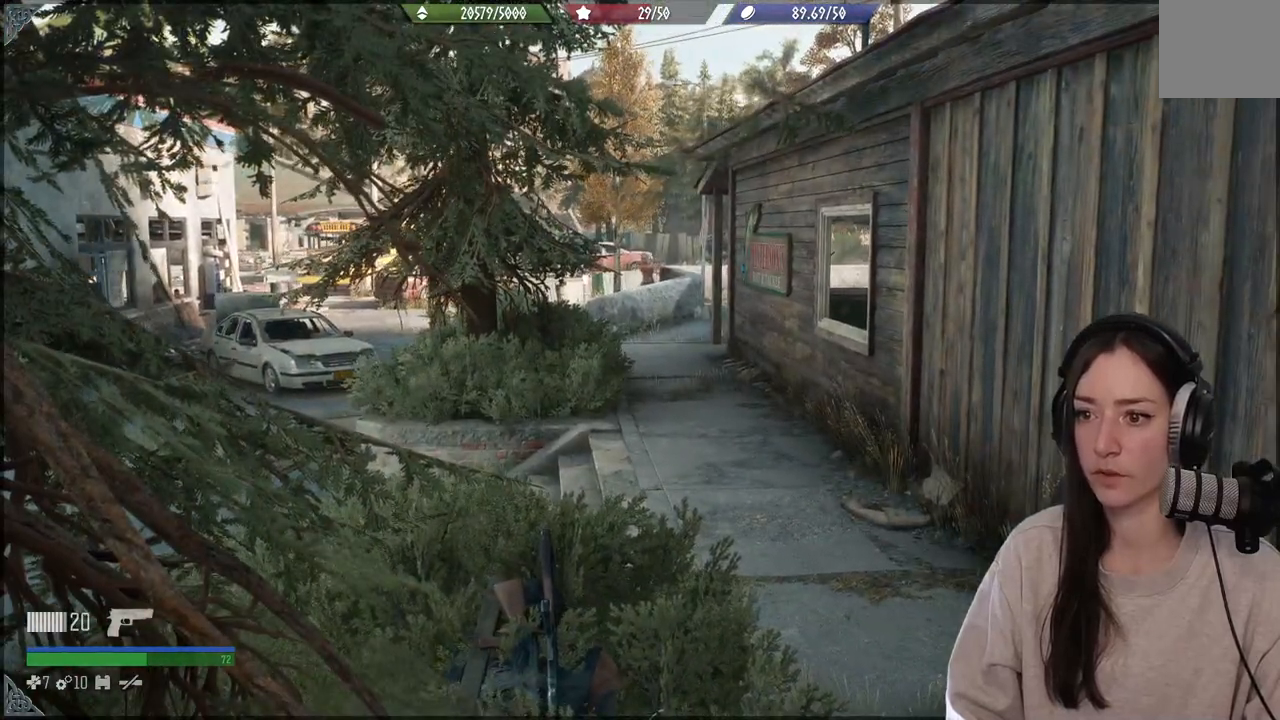
{"buttons": [], "left_stick": "center", "right_stick": "up", "events": [[450, "right_stick", "up"]]}
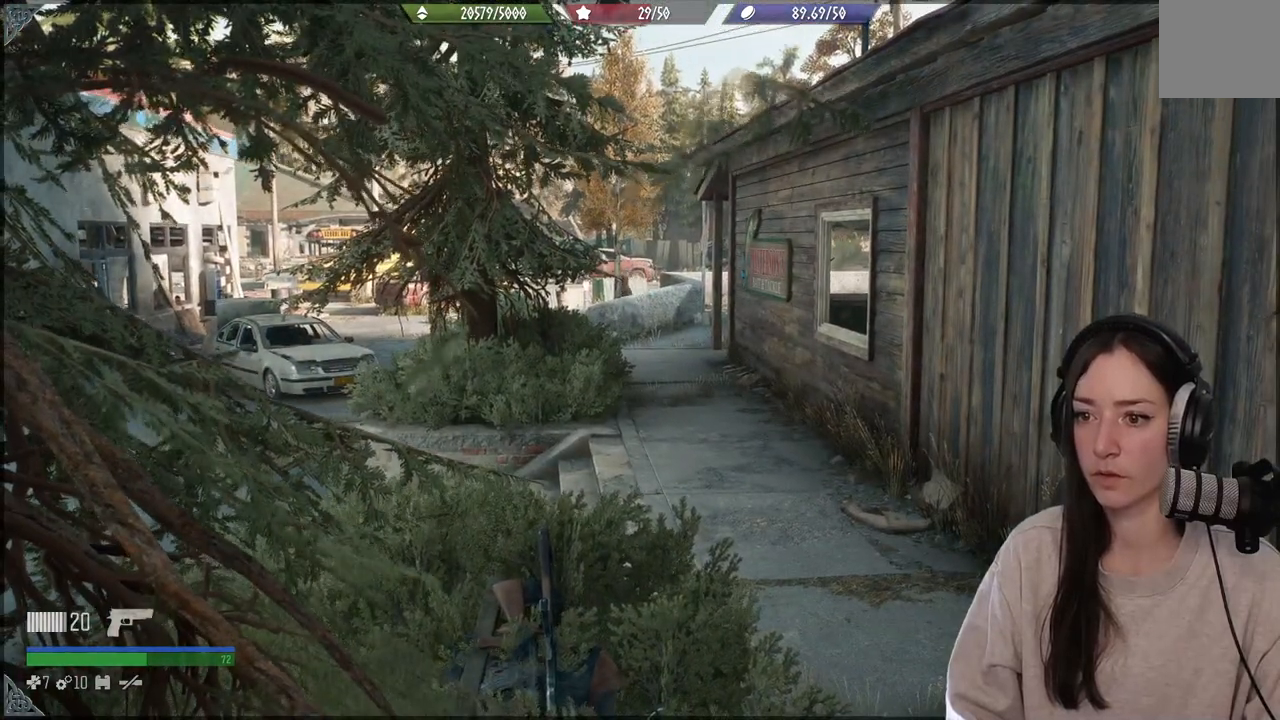
{"buttons": [], "left_stick": "center", "right_stick": "up-left", "events": [[283, "right_stick", "up-left"]]}
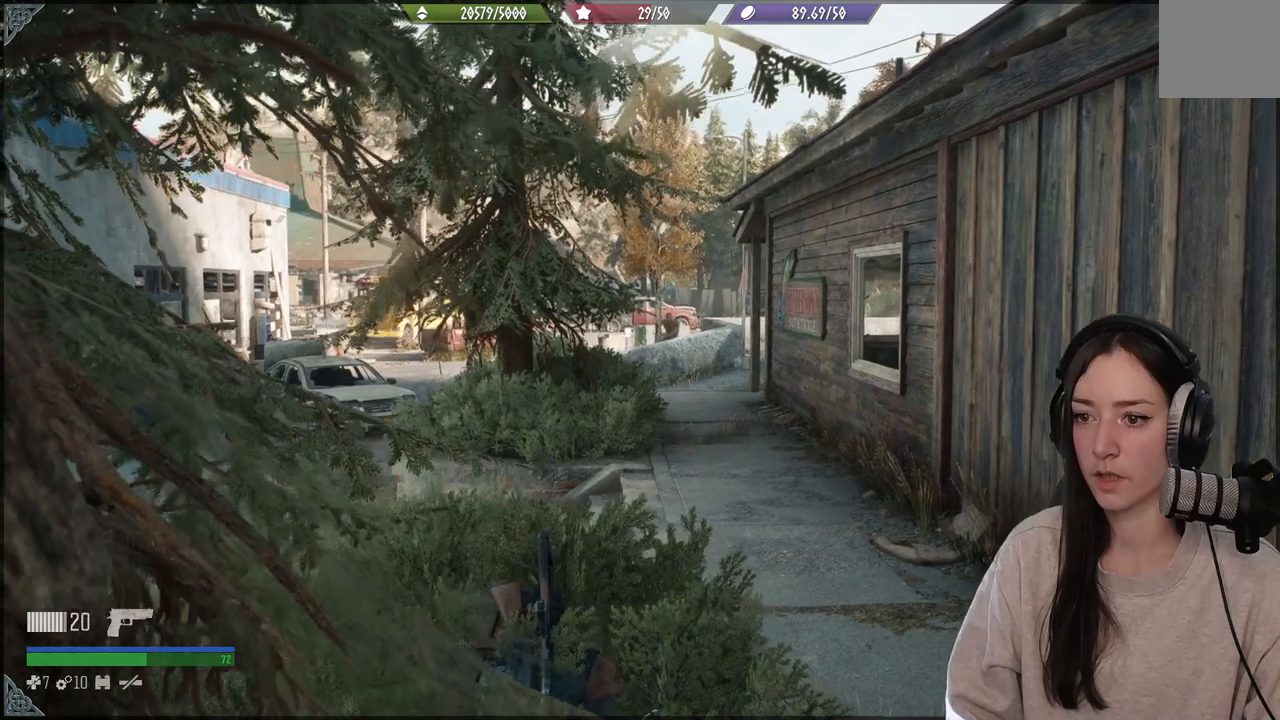
{"buttons": [], "left_stick": "center", "right_stick": "center", "events": [[100, "right_stick", "center"]]}
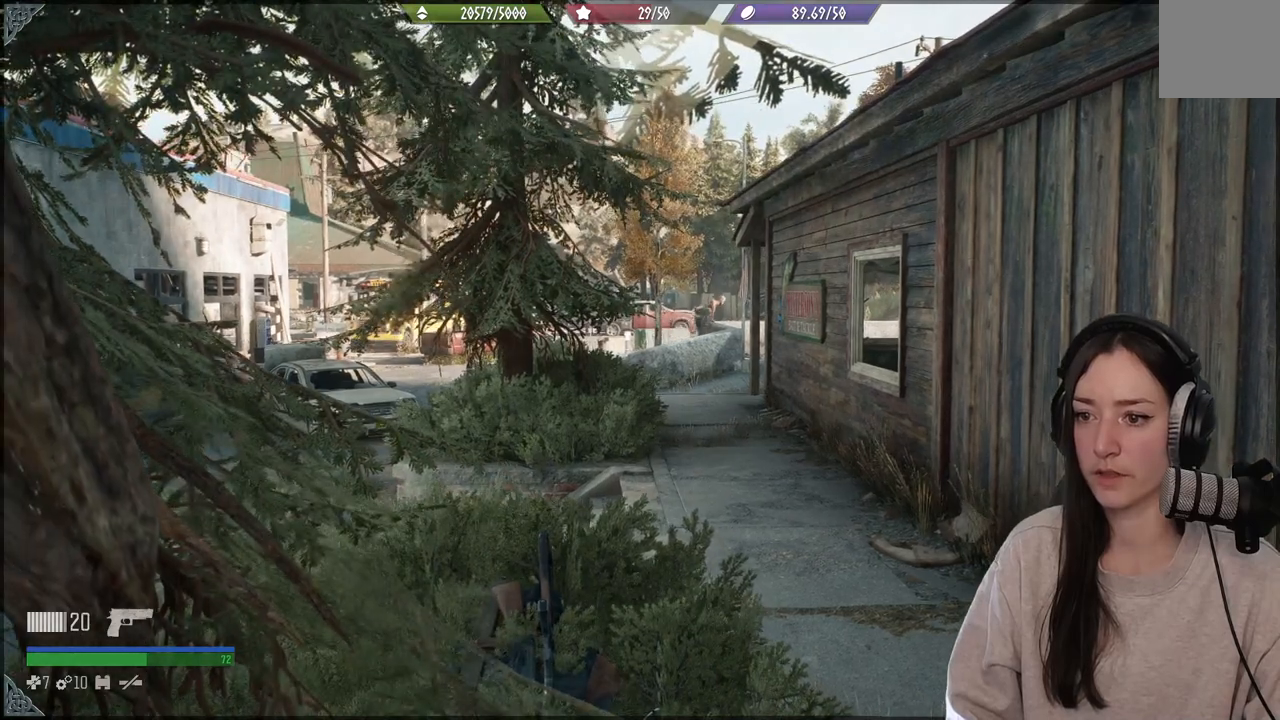
{"buttons": [], "left_stick": "center", "right_stick": "center", "events": []}
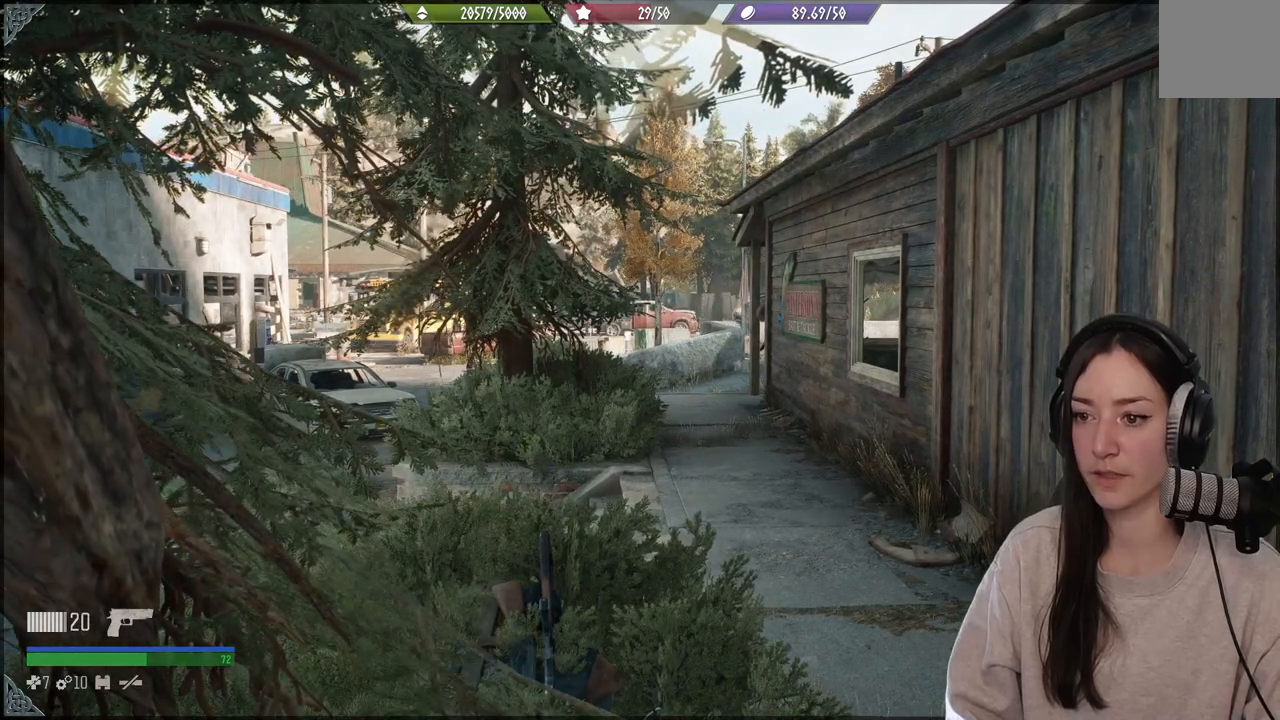
{"buttons": [], "left_stick": "center", "right_stick": "center", "events": []}
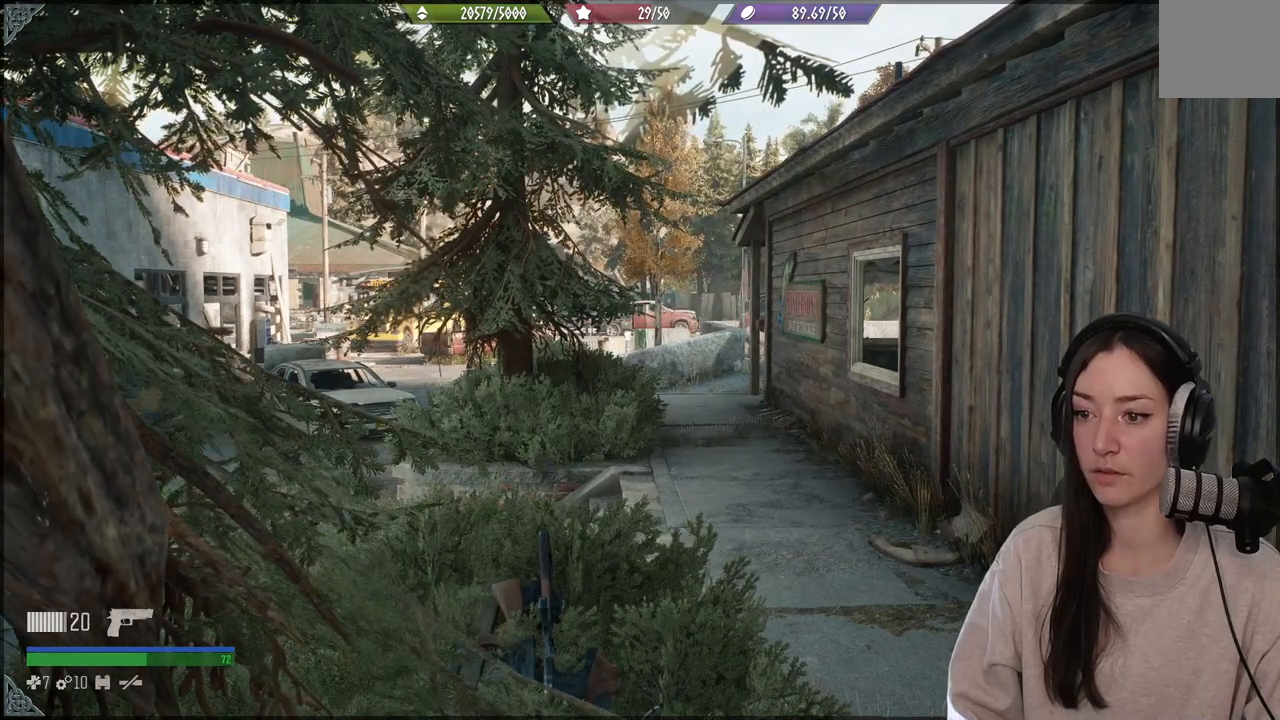
{"buttons": [], "left_stick": "center", "right_stick": "center", "events": [[317, "right_stick", "right"], [467, "right_stick", "center"]]}
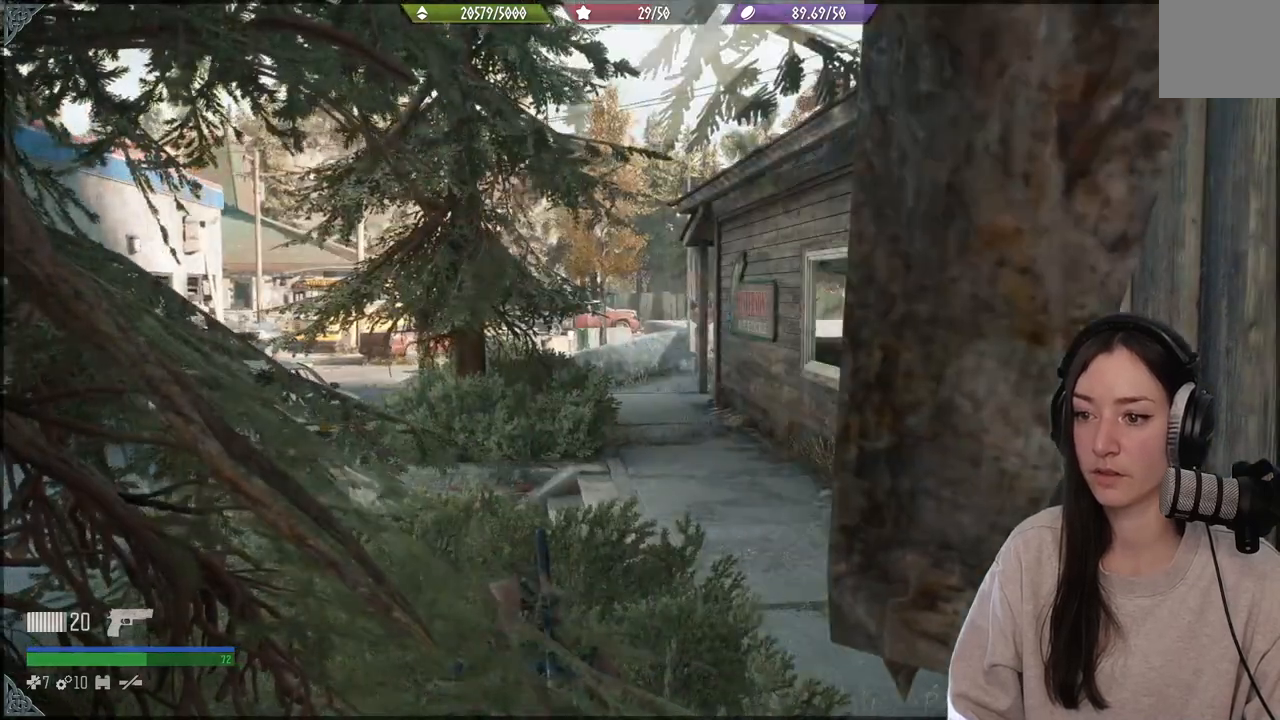
{"buttons": [], "left_stick": "center", "right_stick": "up-right", "events": [[383, "right_stick", "up-right"]]}
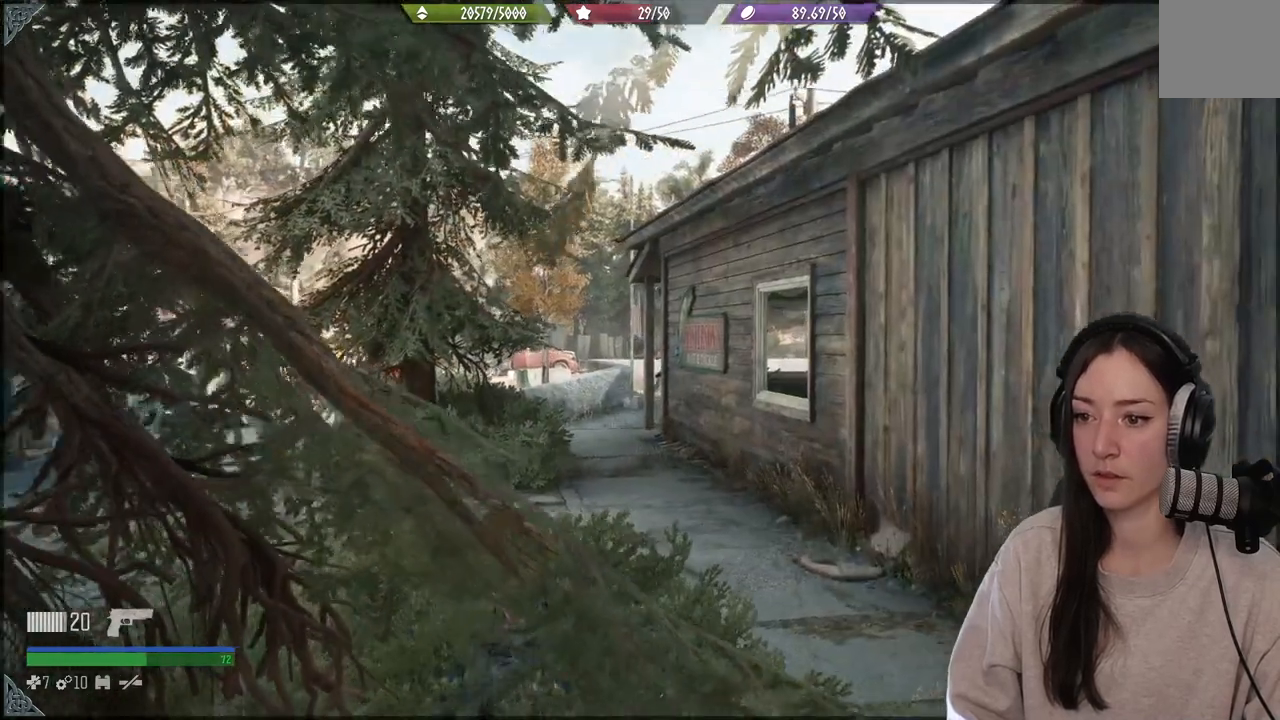
{"buttons": [], "left_stick": "center", "right_stick": "center", "events": [[50, "right_stick", "center"]]}
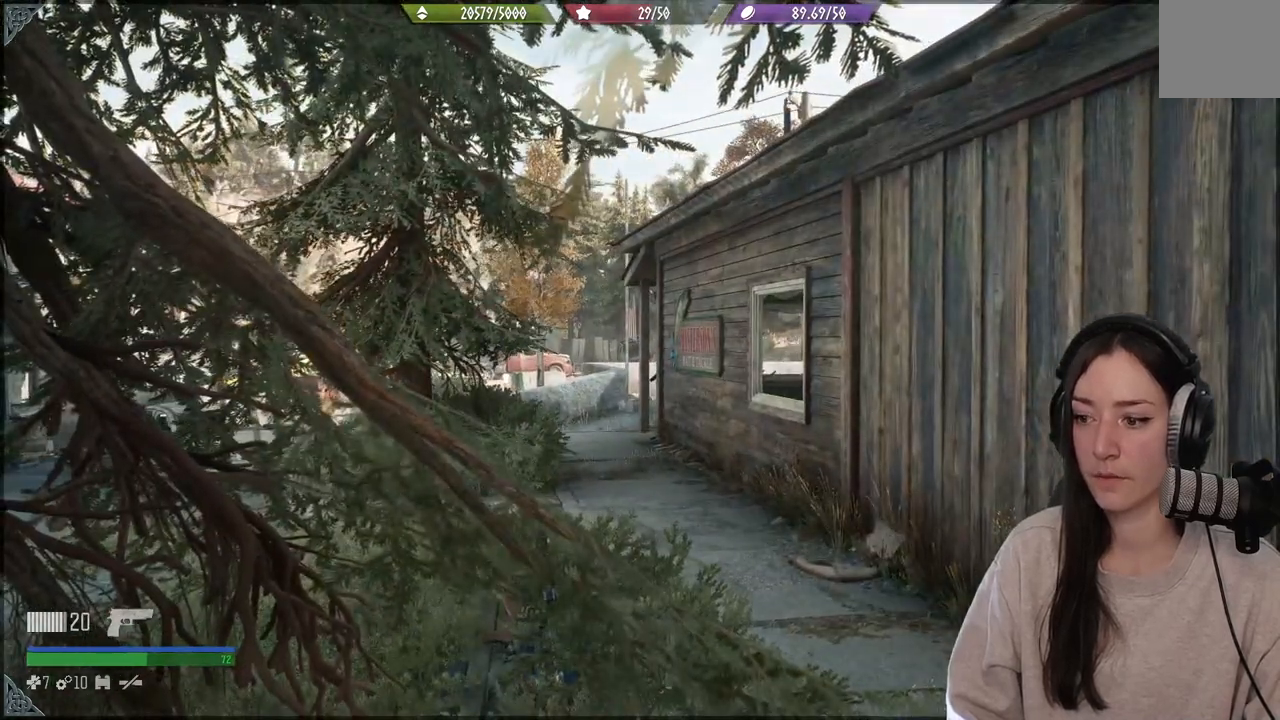
{"buttons": [], "left_stick": "center", "right_stick": "center", "events": [[117, "right_stick", "down"], [283, "right_stick", "center"]]}
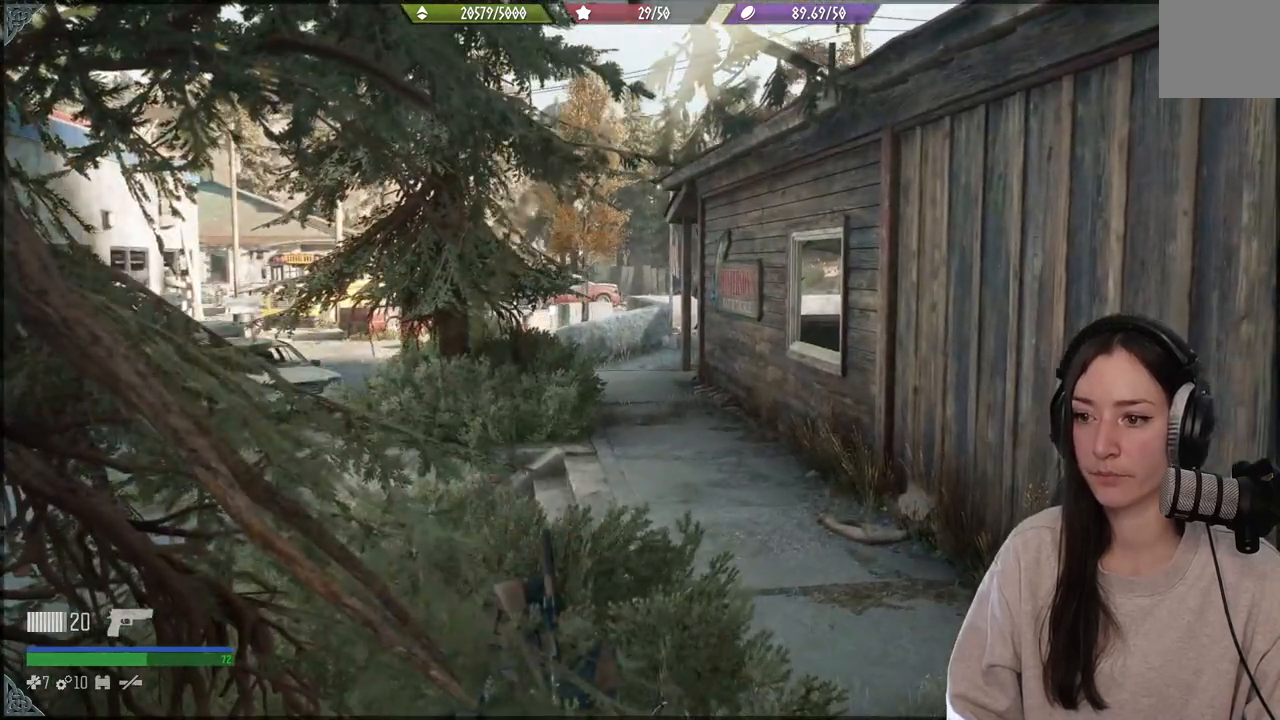
{"buttons": [], "left_stick": "center", "right_stick": "center", "events": []}
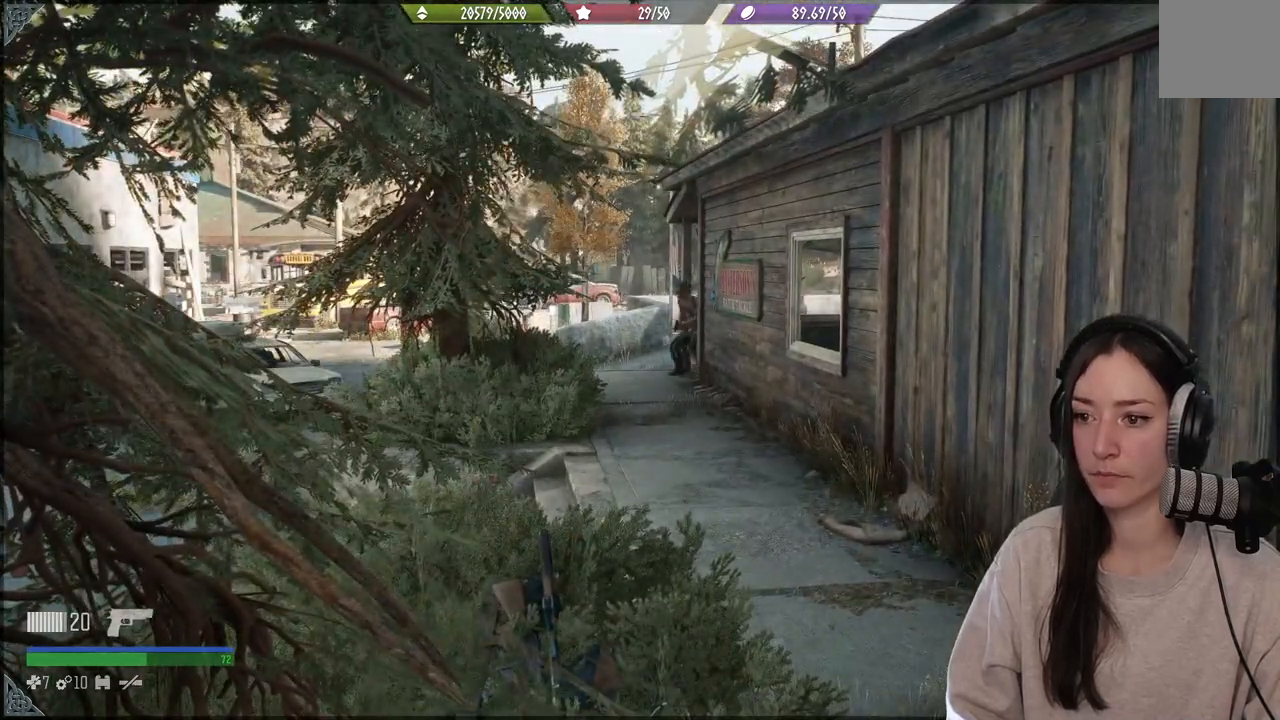
{"buttons": [], "left_stick": "center", "right_stick": "up", "events": [[133, "right_stick", "up"]]}
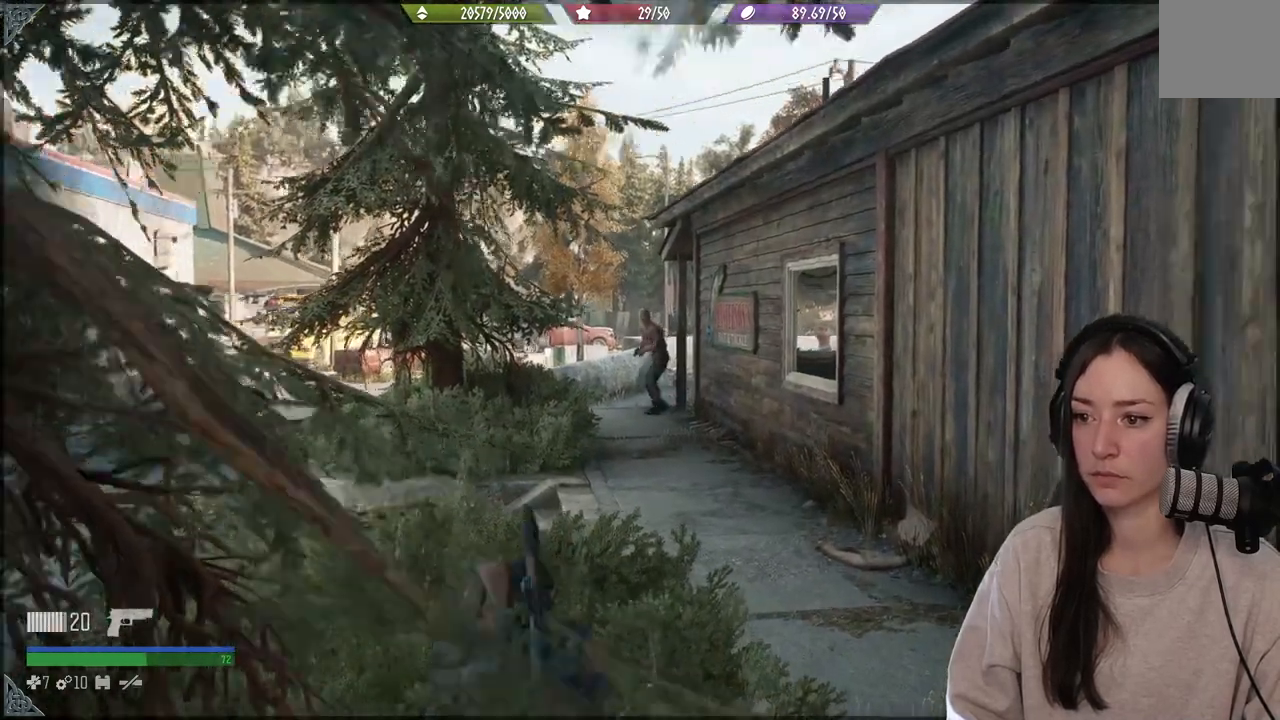
{"buttons": ["L2"], "left_stick": "center", "right_stick": "up-left", "events": [[33, "L2", "down"], [333, "R3", "down"], [417, "R3", "up"], [417, "right_stick", "up-left"]]}
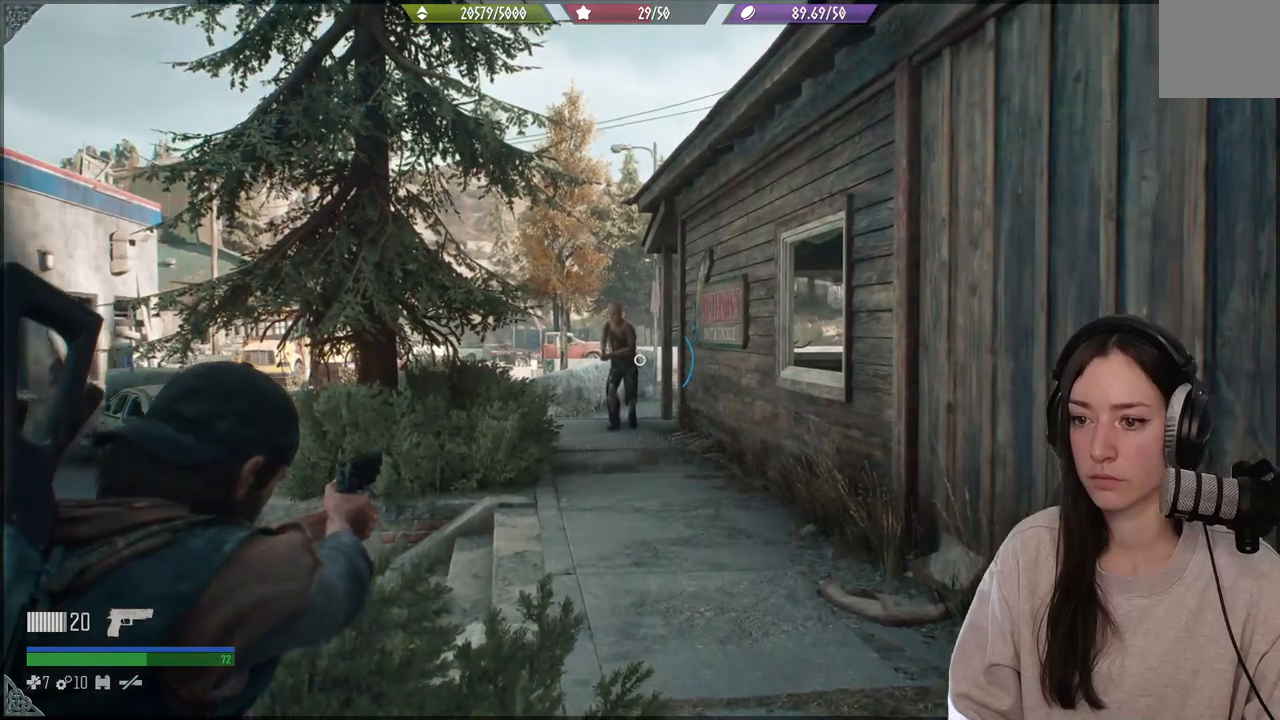
{"buttons": ["L2"], "left_stick": "center", "right_stick": "up", "events": [[283, "right_stick", "up"]]}
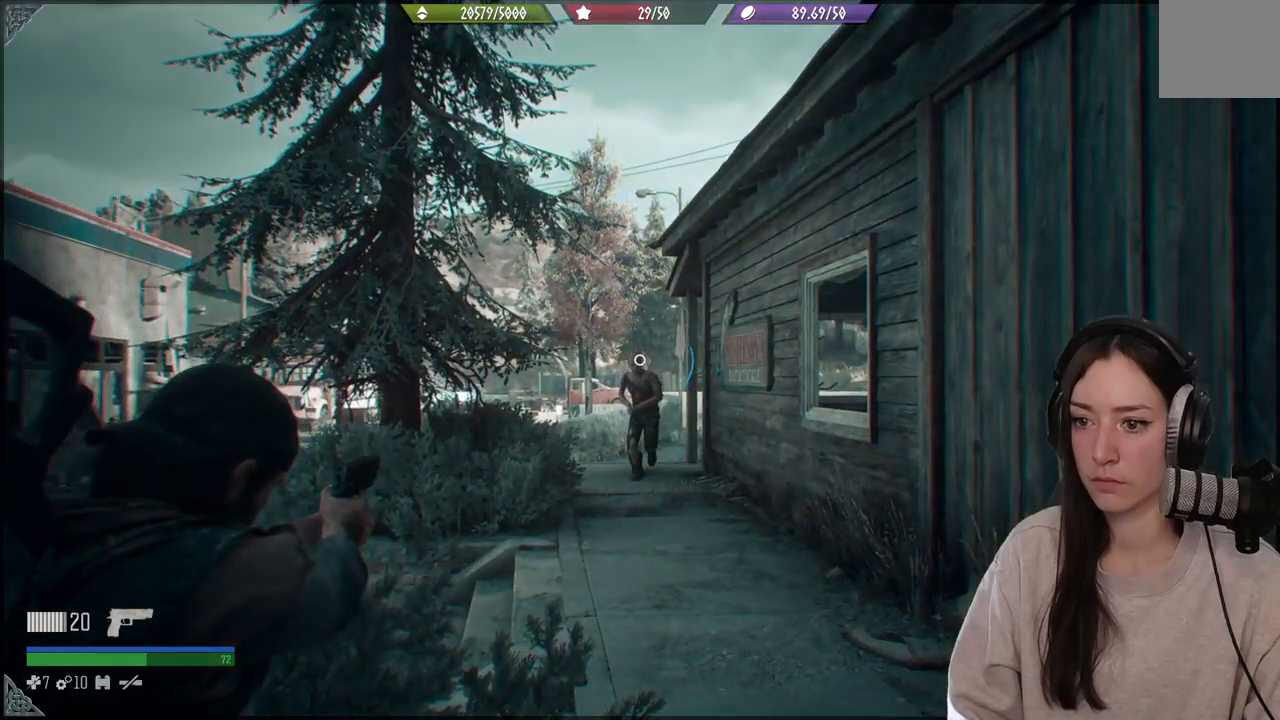
{"buttons": ["L2"], "left_stick": "center", "right_stick": "center", "events": [[33, "right_stick", "left"], [217, "right_stick", "center"]]}
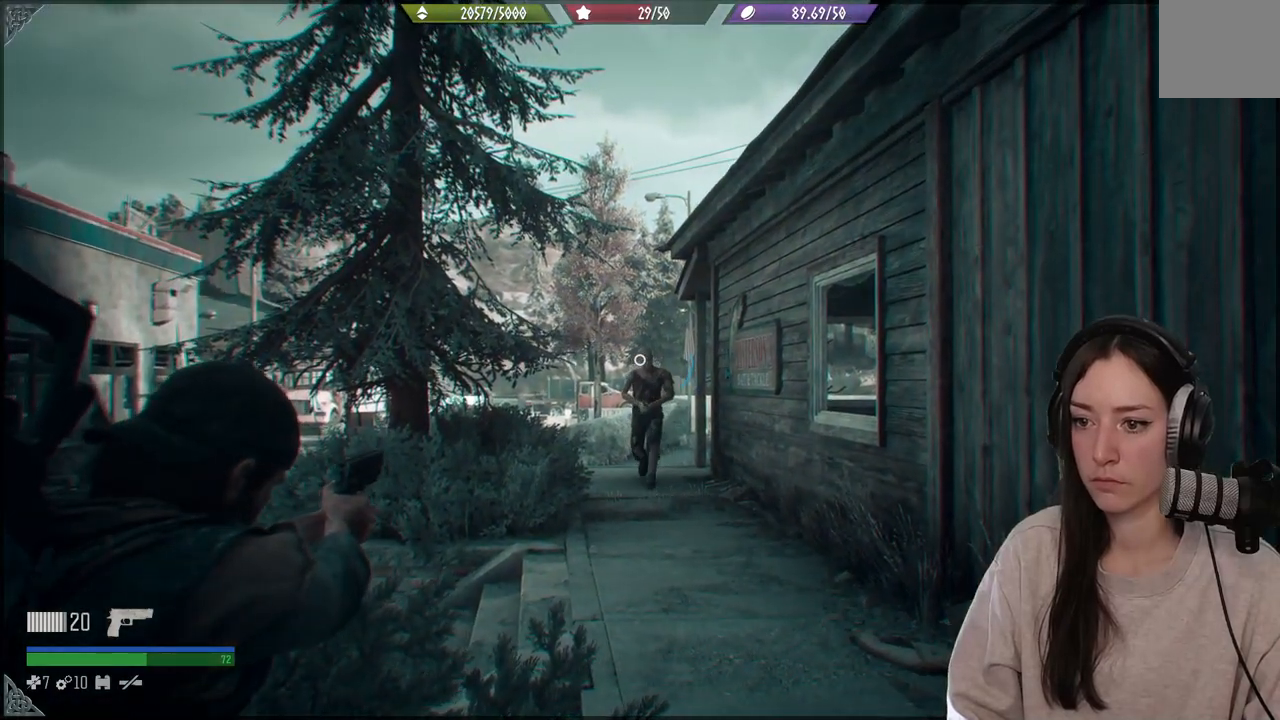
{"buttons": ["L2"], "left_stick": "center", "right_stick": "center", "events": [[183, "R2", "down"], [217, "right_stick", "left"], [300, "R2", "up"], [317, "right_stick", "center"]]}
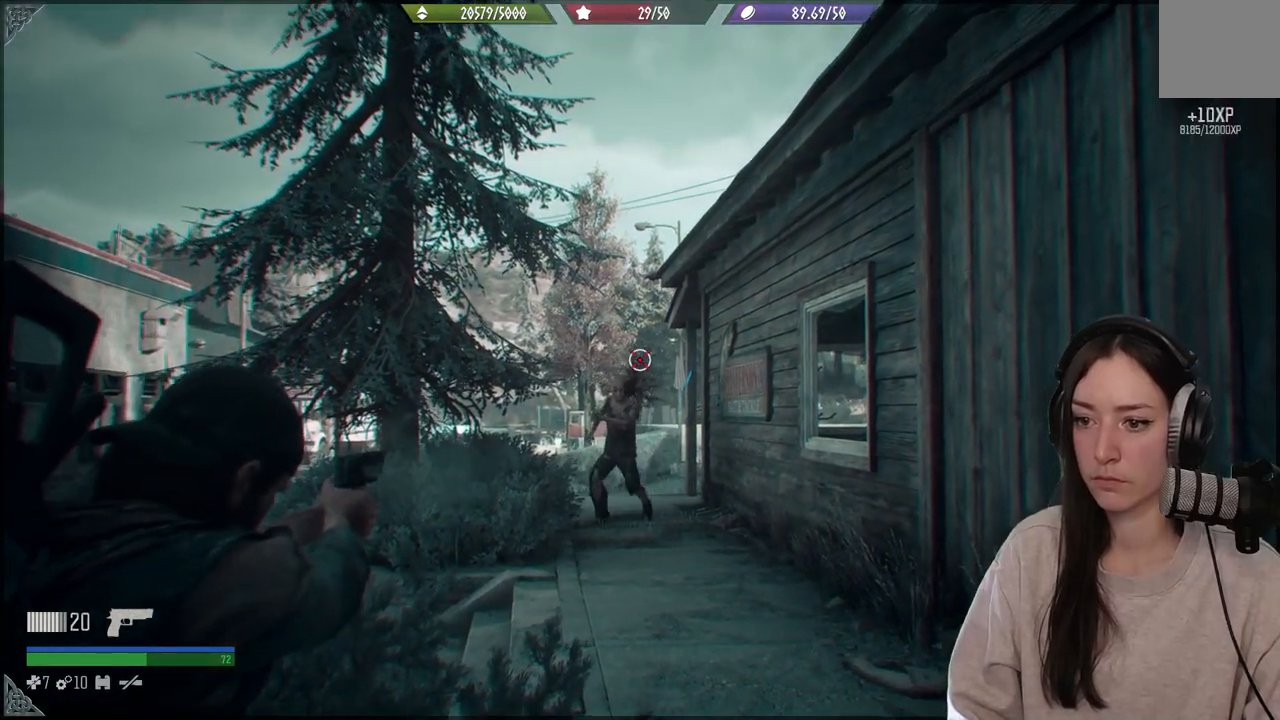
{"buttons": [], "left_stick": "center", "right_stick": "center", "events": [[17, "L2", "up"], [117, "right_stick", "down"], [367, "right_stick", "center"]]}
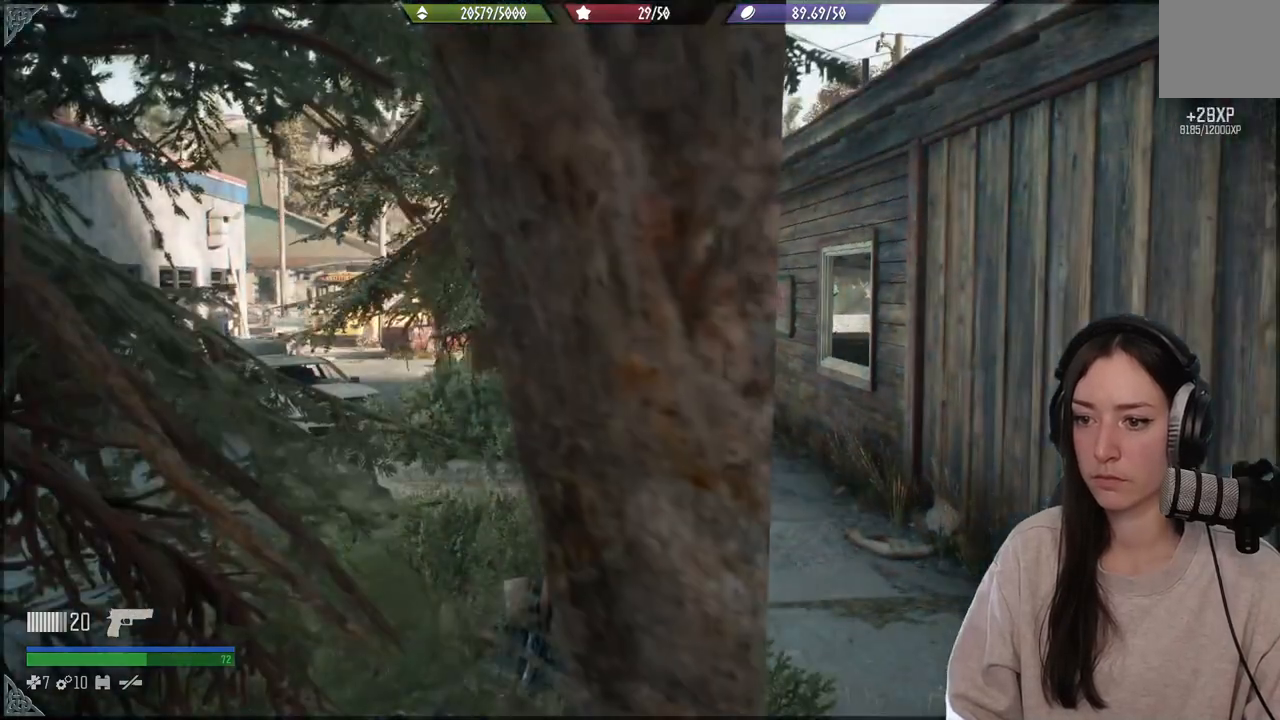
{"buttons": ["L2"], "left_stick": "center", "right_stick": "center", "events": [[133, "right_stick", "down-left"], [283, "right_stick", "center"], [417, "L2", "down"]]}
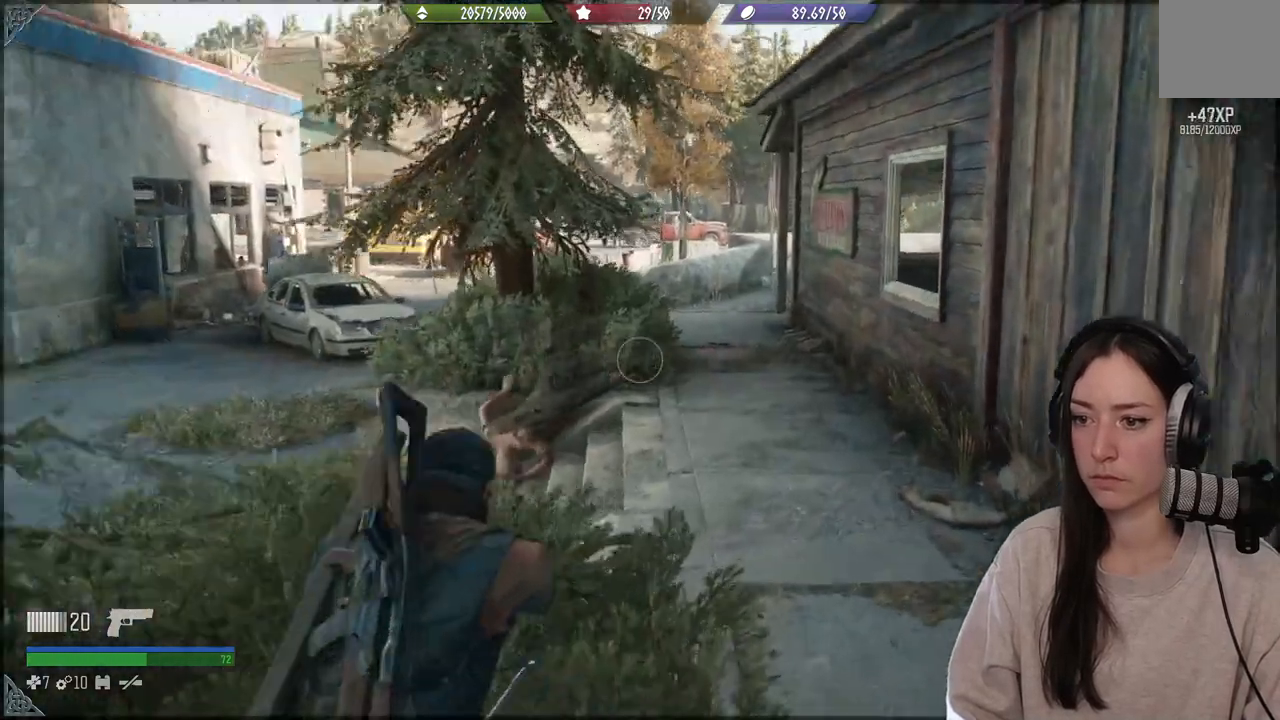
{"buttons": [], "left_stick": "center", "right_stick": "center", "events": [[150, "X", "down"], [250, "X", "up"], [433, "L2", "up"]]}
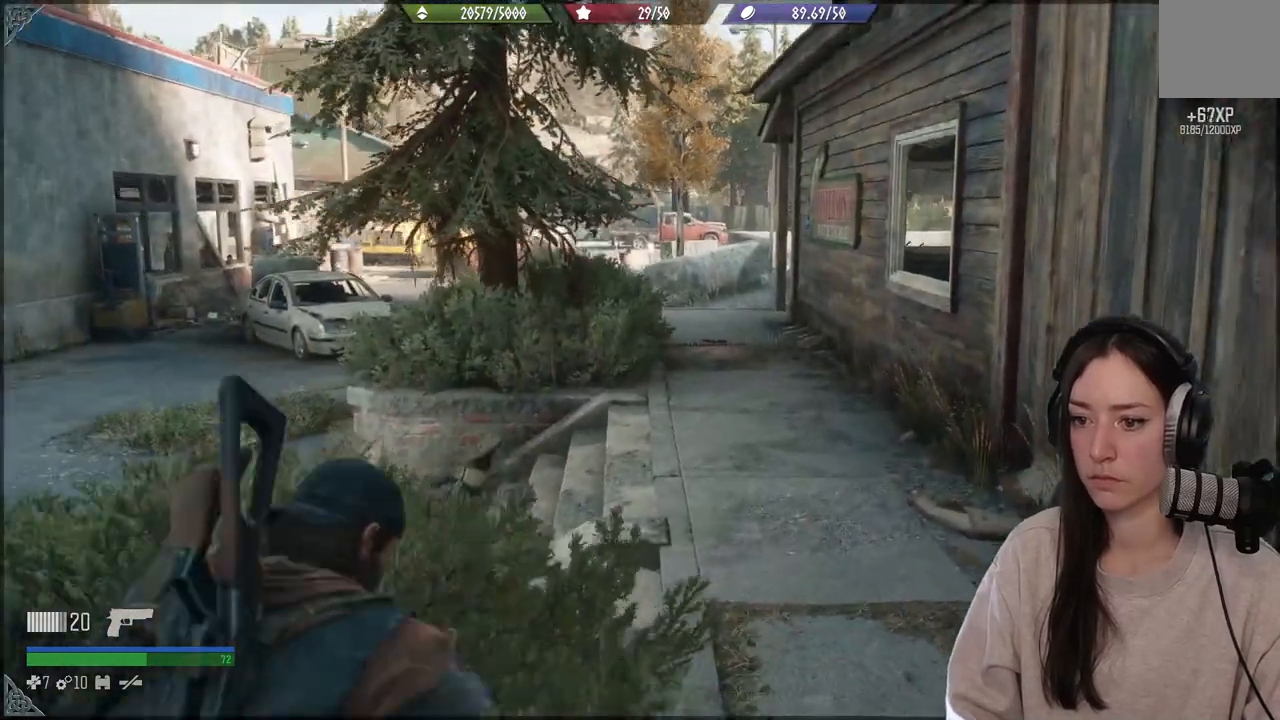
{"buttons": [], "left_stick": "center", "right_stick": "right", "events": [[267, "right_stick", "right"]]}
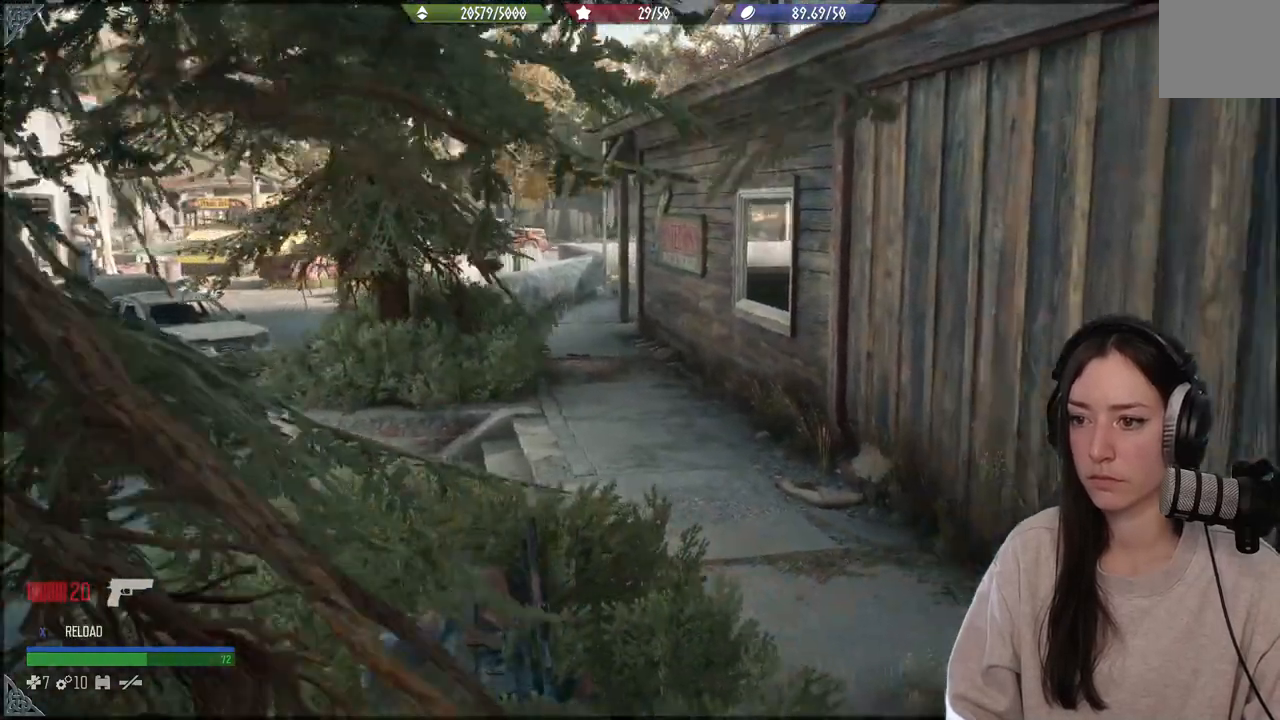
{"buttons": [], "left_stick": "center", "right_stick": "center", "events": [[33, "right_stick", "center"]]}
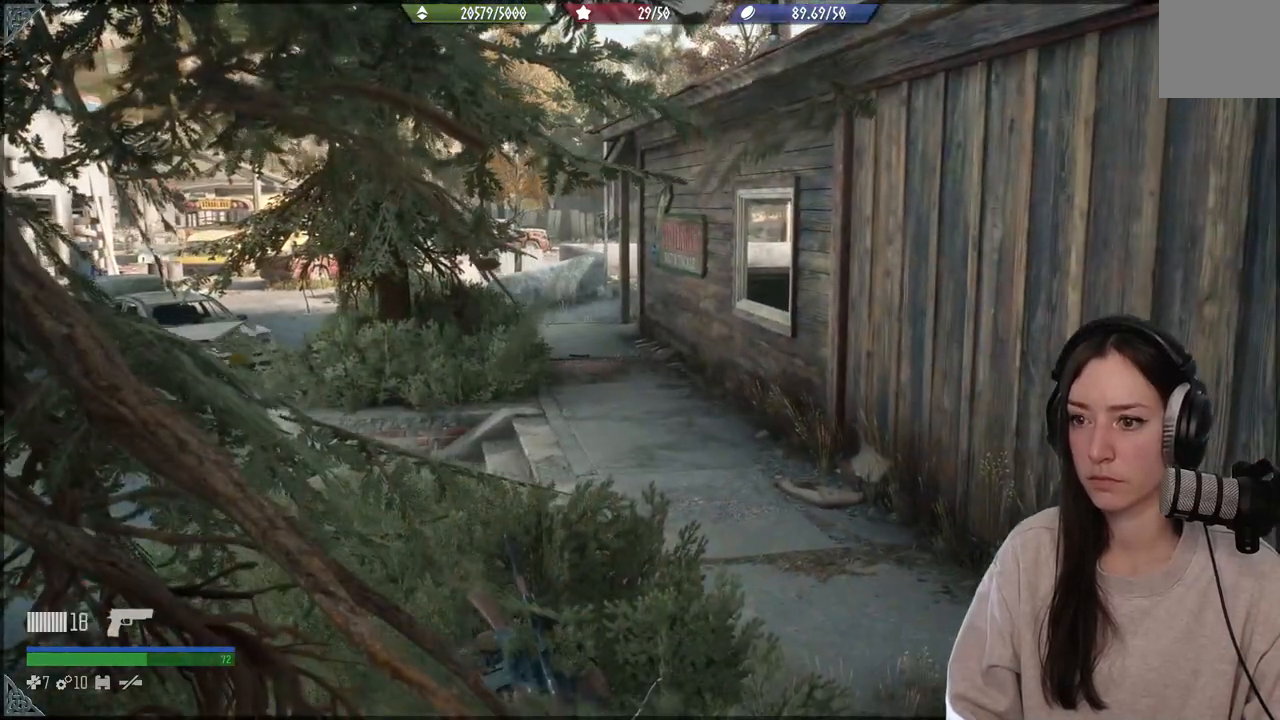
{"buttons": [], "left_stick": "center", "right_stick": "up", "events": [[50, "right_stick", "up"], [267, "right_stick", "center"], [450, "right_stick", "up"]]}
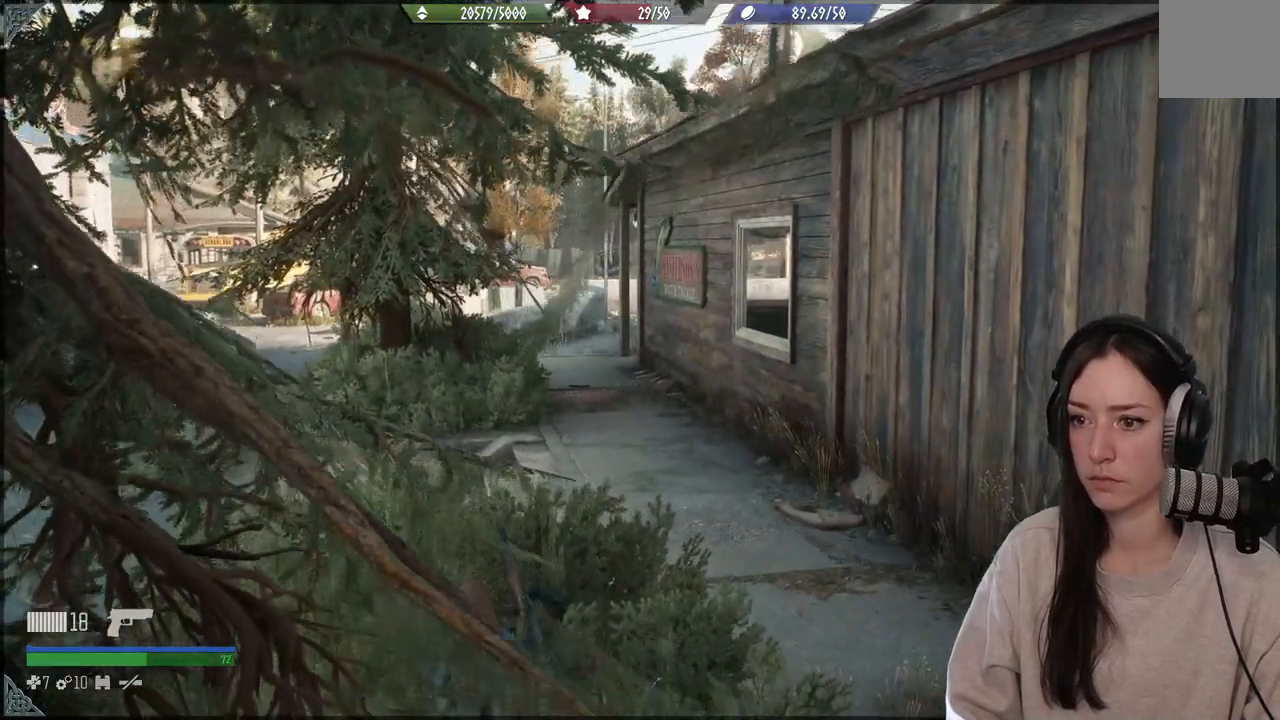
{"buttons": [], "left_stick": "center", "right_stick": "up", "events": []}
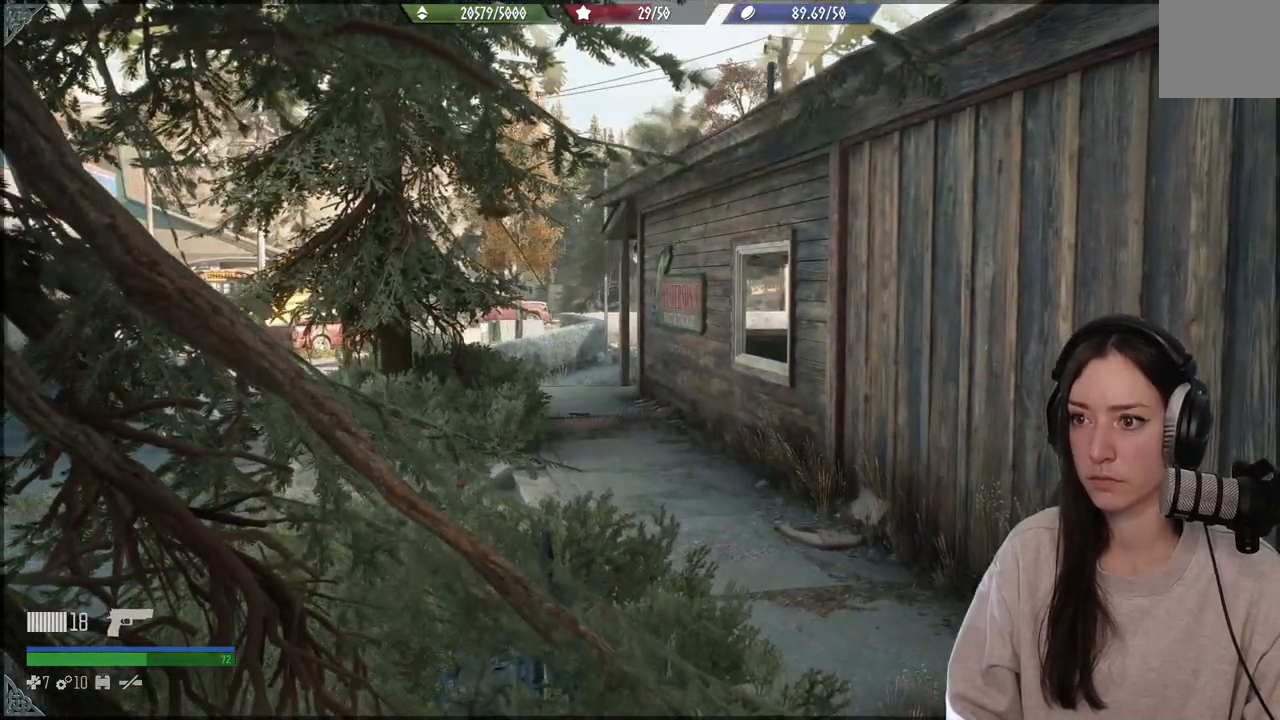
{"buttons": [], "left_stick": "center", "right_stick": "right", "events": [[33, "right_stick", "center"], [450, "right_stick", "right"]]}
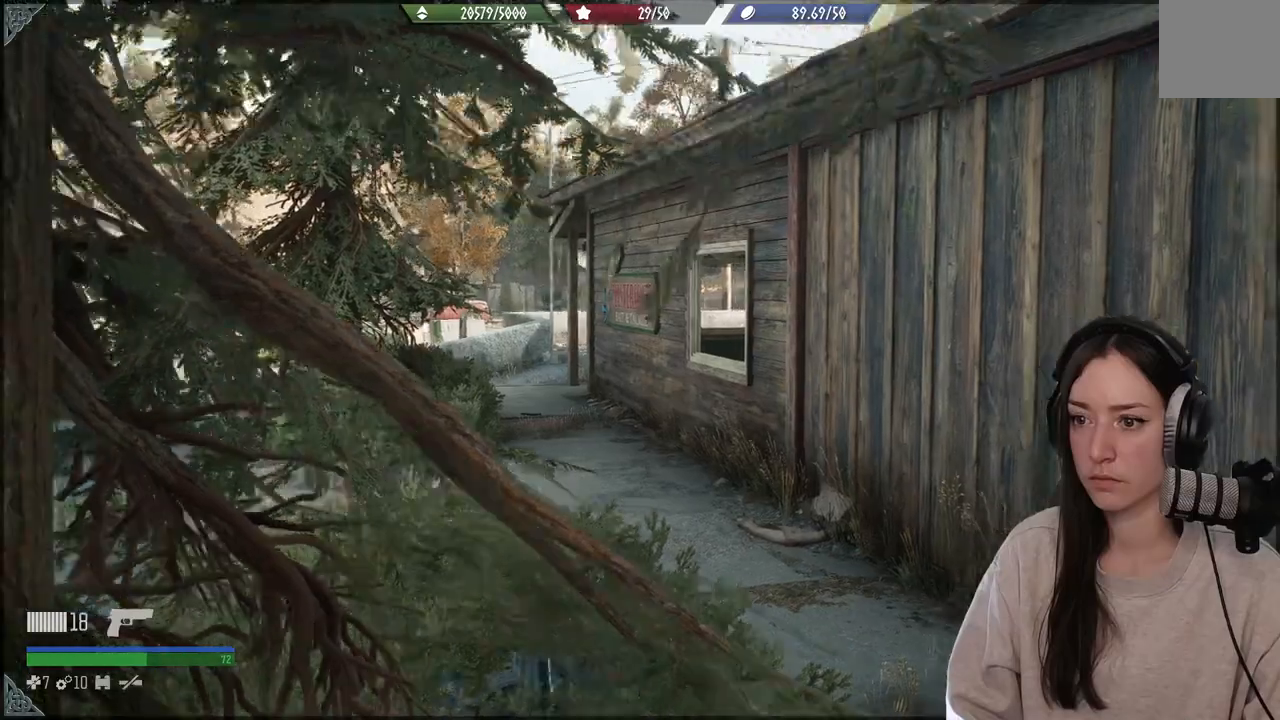
{"buttons": [], "left_stick": "center", "right_stick": "right", "events": []}
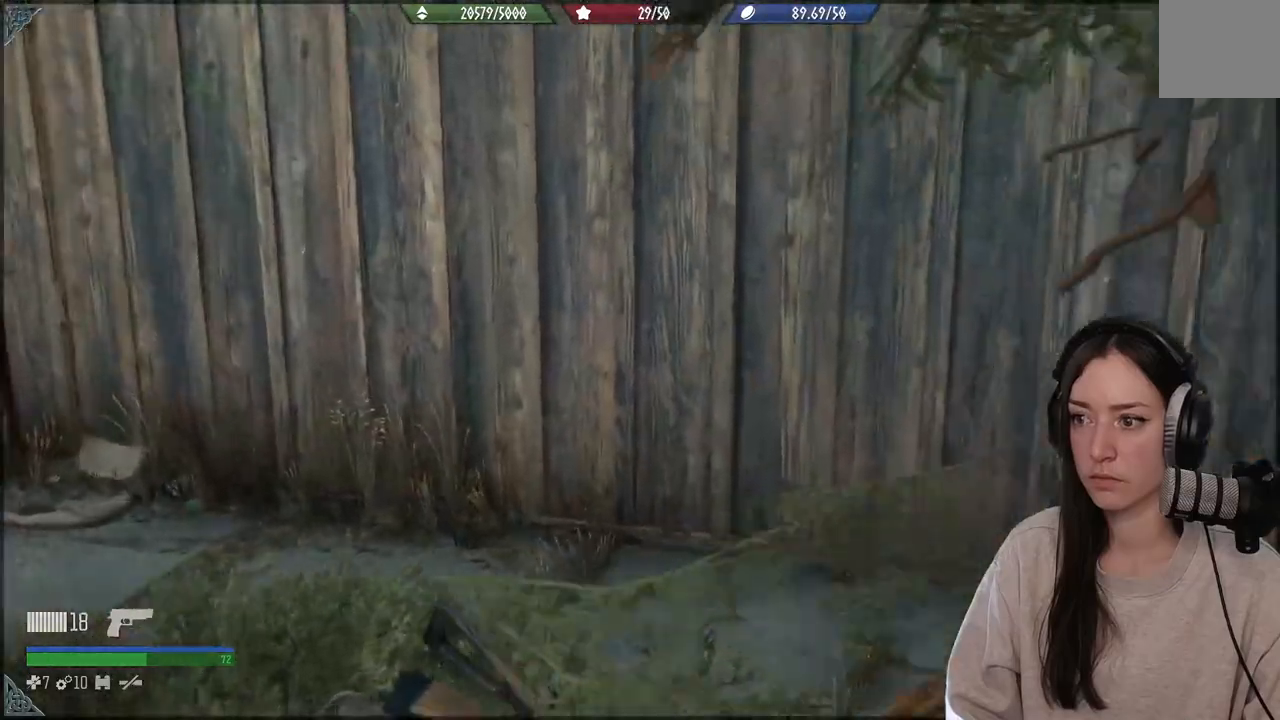
{"buttons": [], "left_stick": "center", "right_stick": "right", "events": []}
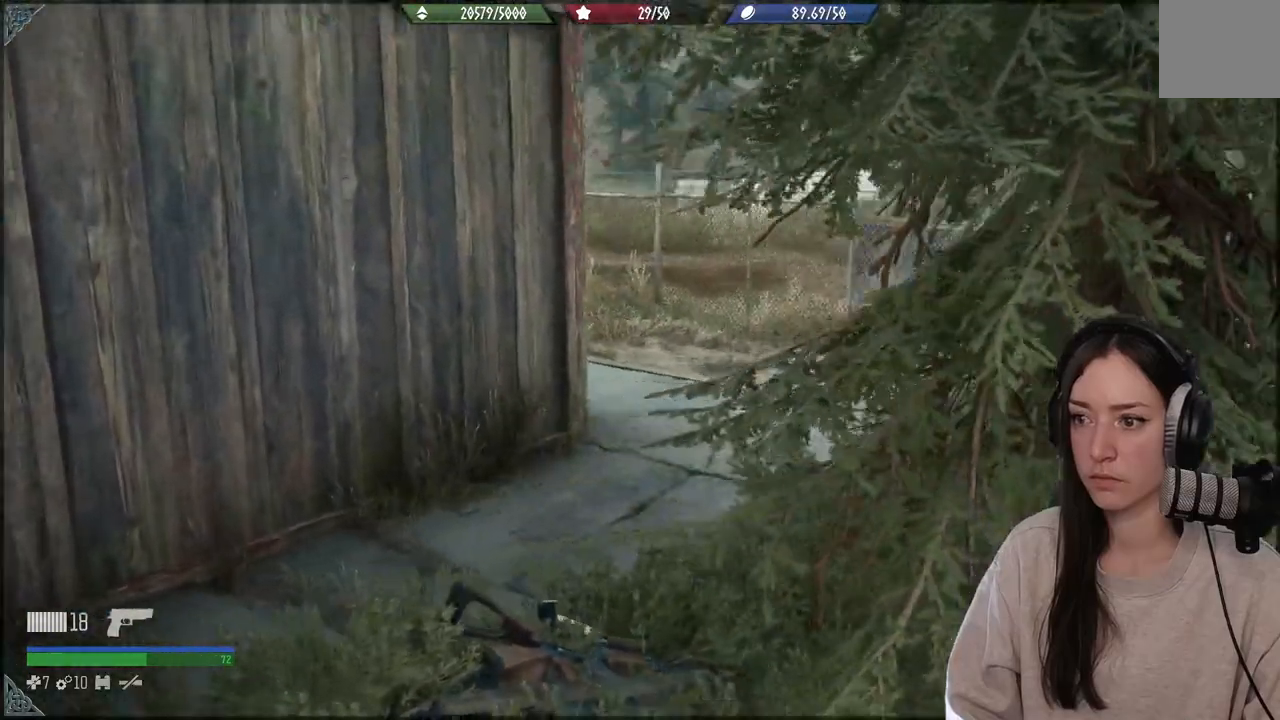
{"buttons": [], "left_stick": "center", "right_stick": "center", "events": [[167, "right_stick", "center"]]}
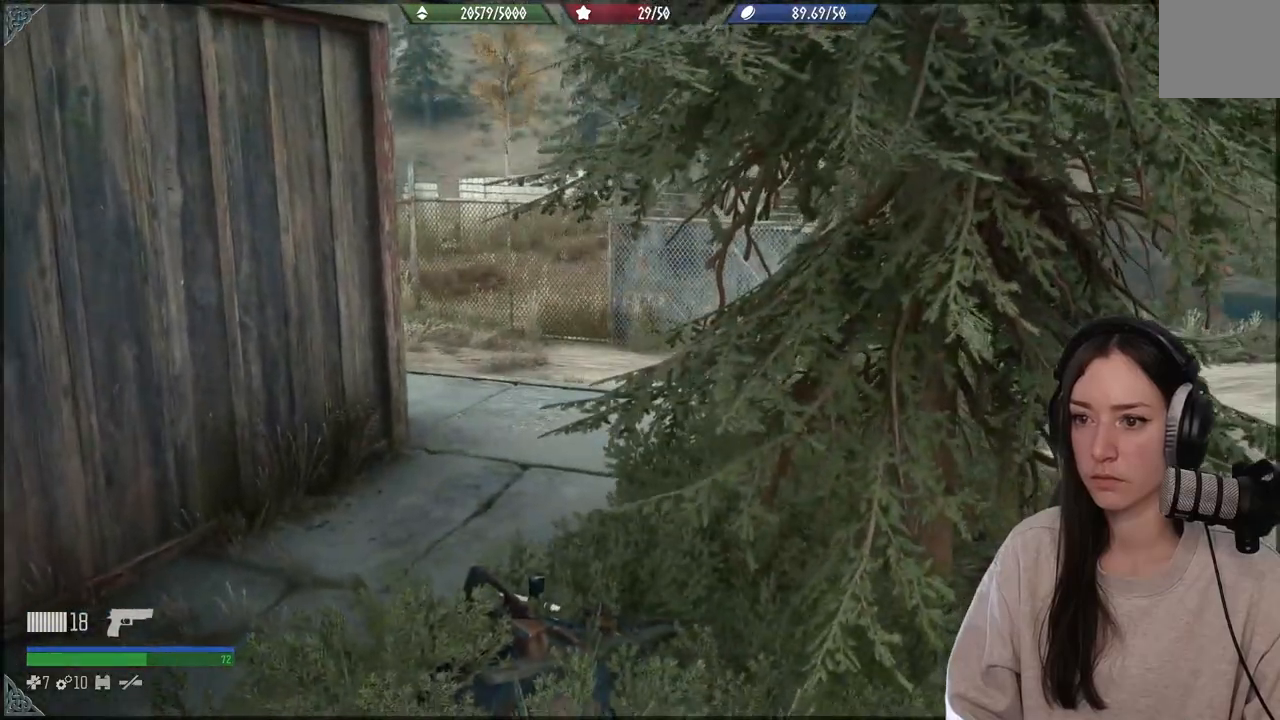
{"buttons": [], "left_stick": "center", "right_stick": "left", "events": [[467, "right_stick", "left"]]}
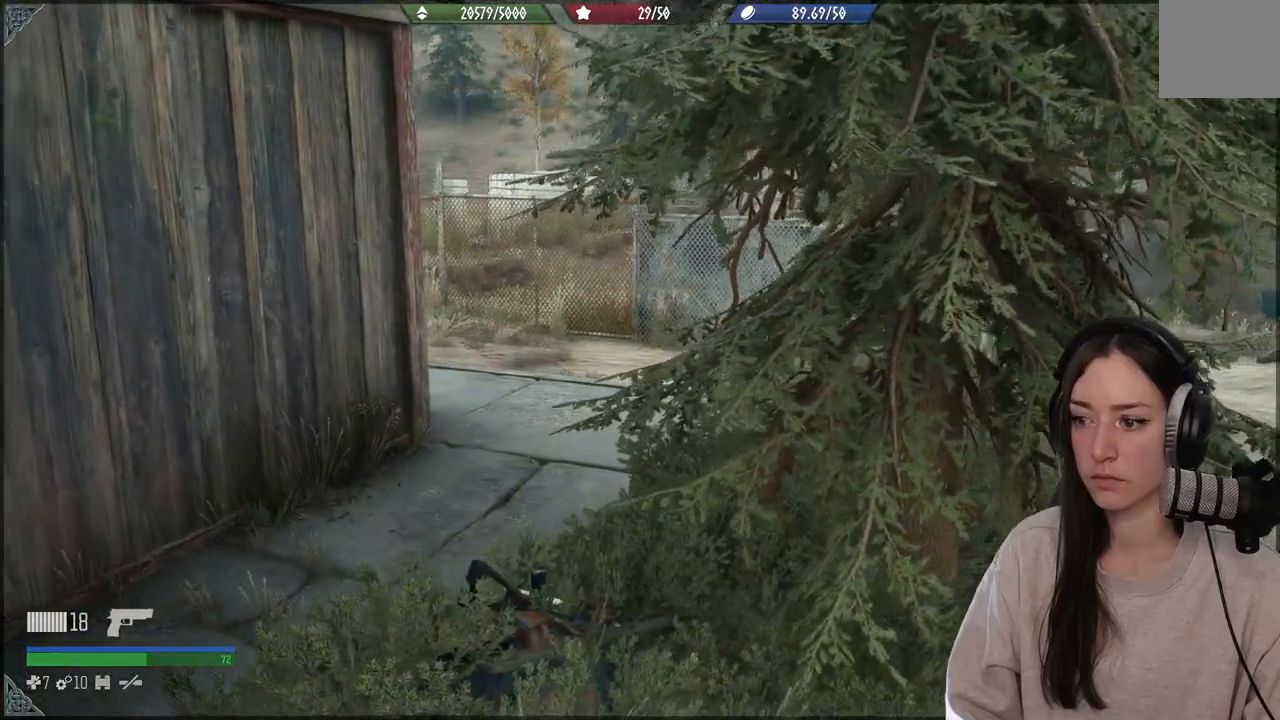
{"buttons": [], "left_stick": "center", "right_stick": "up-left", "events": [[100, "right_stick", "up-left"]]}
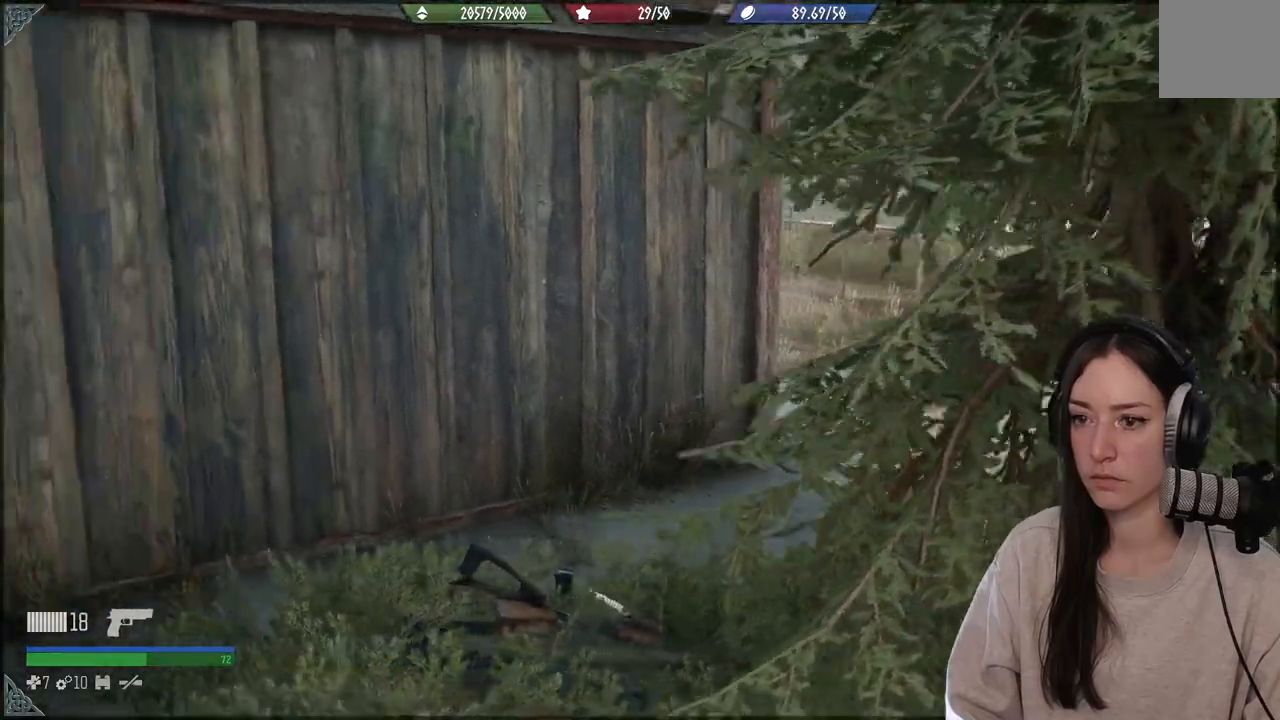
{"buttons": [], "left_stick": "center", "right_stick": "up-left", "events": []}